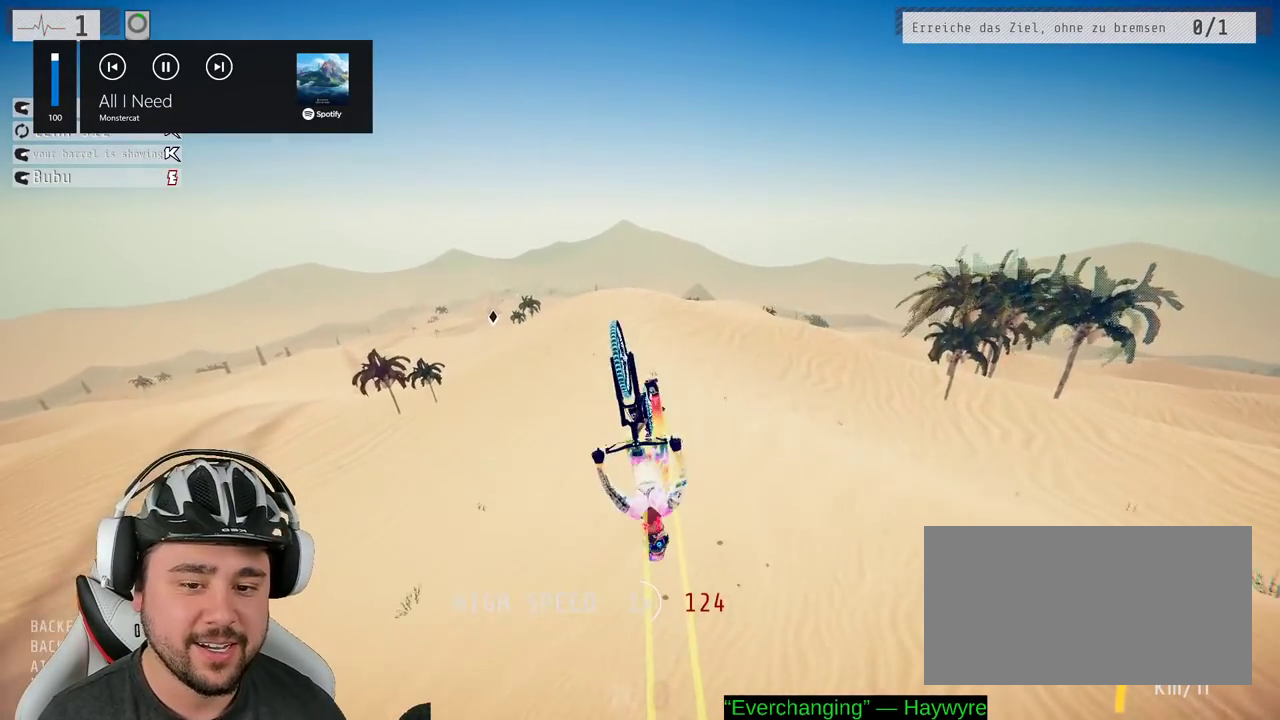
Gameplay with a controller (Xbox layout); each line is a JSON object with the inputs held at the frame after it. "events" lists button and stick changes between this image and that frame as [ms after this image, input, new state], when the widget could be followed in between. Not read: L3 R2 R3.
{"buttons": [], "left_stick": "center", "right_stick": "center", "events": [[117, "left_stick", "down-right"], [467, "left_stick", "center"]]}
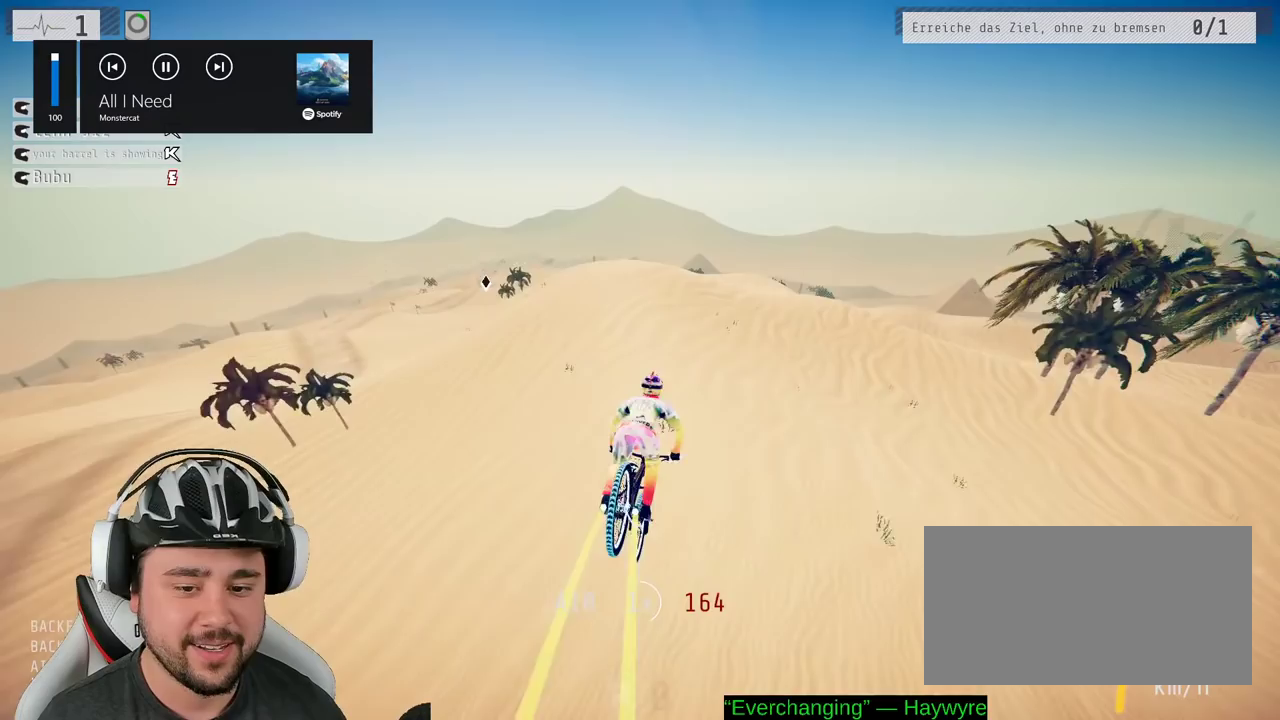
{"buttons": [], "left_stick": "center", "right_stick": "down", "events": [[167, "left_stick", "up-left"], [333, "left_stick", "center"], [433, "right_stick", "down"]]}
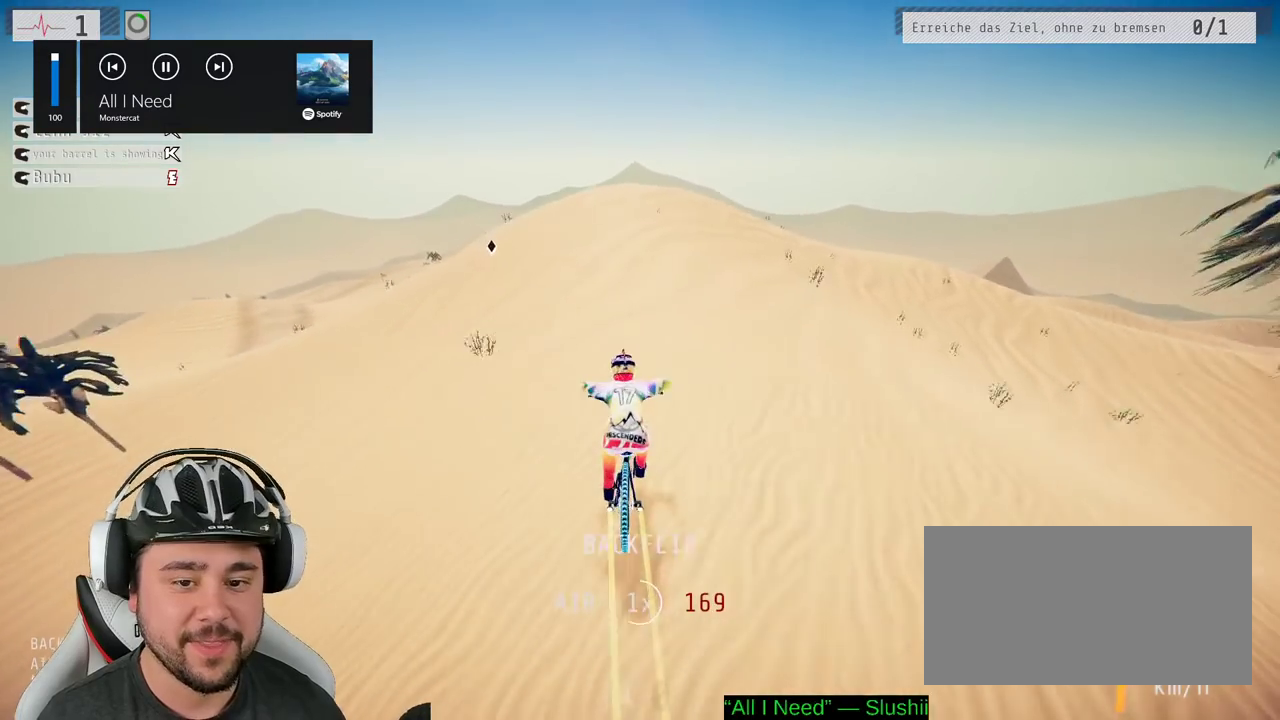
{"buttons": [], "left_stick": "down-right", "right_stick": "down", "events": [[67, "left_stick", "right"], [200, "left_stick", "center"], [383, "left_stick", "down-right"]]}
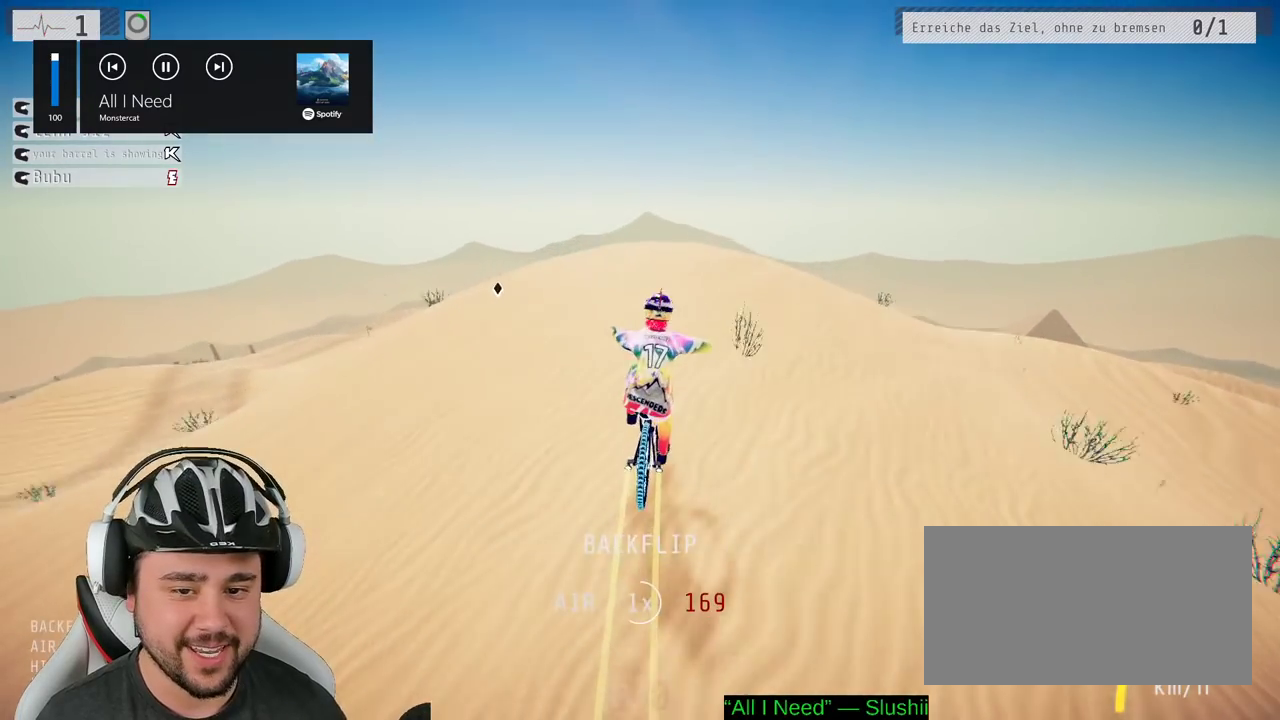
{"buttons": ["L1"], "left_stick": "left", "right_stick": "up-right"}
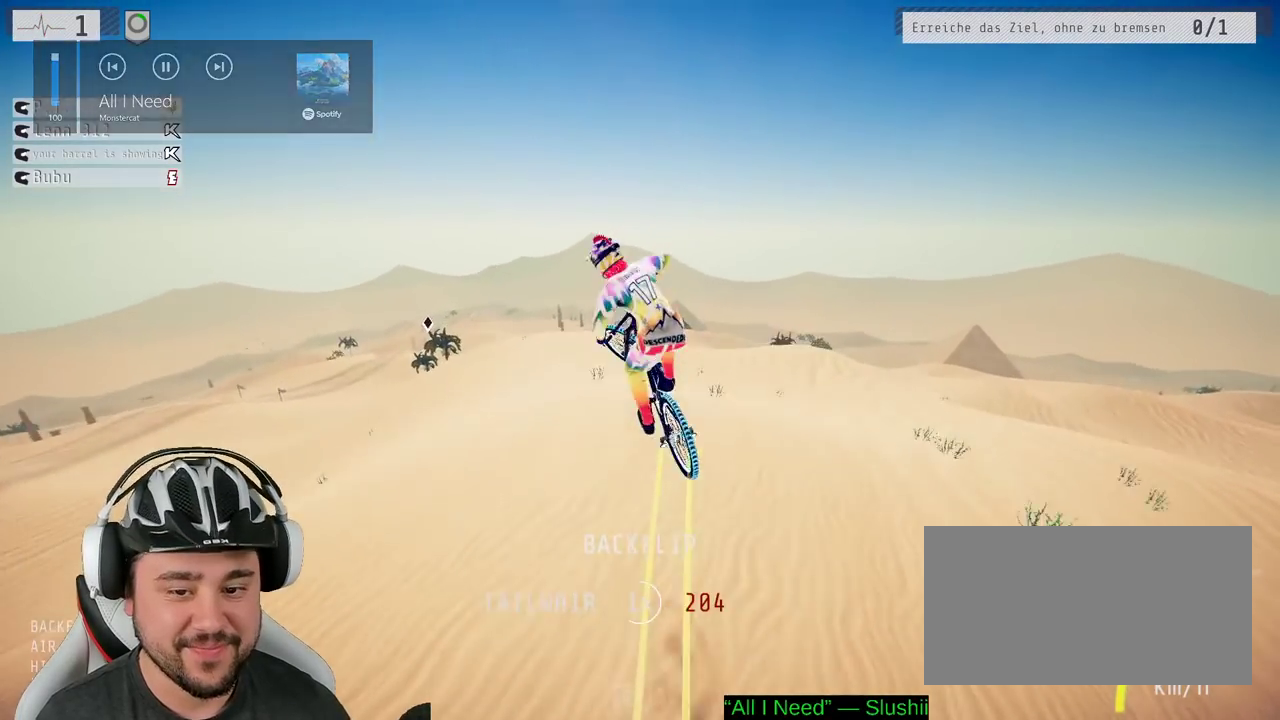
{"buttons": [], "left_stick": "left", "right_stick": "center", "events": [[83, "right_stick", "up"], [167, "right_stick", "up-left"], [417, "right_stick", "center"], [433, "L1", "up"]]}
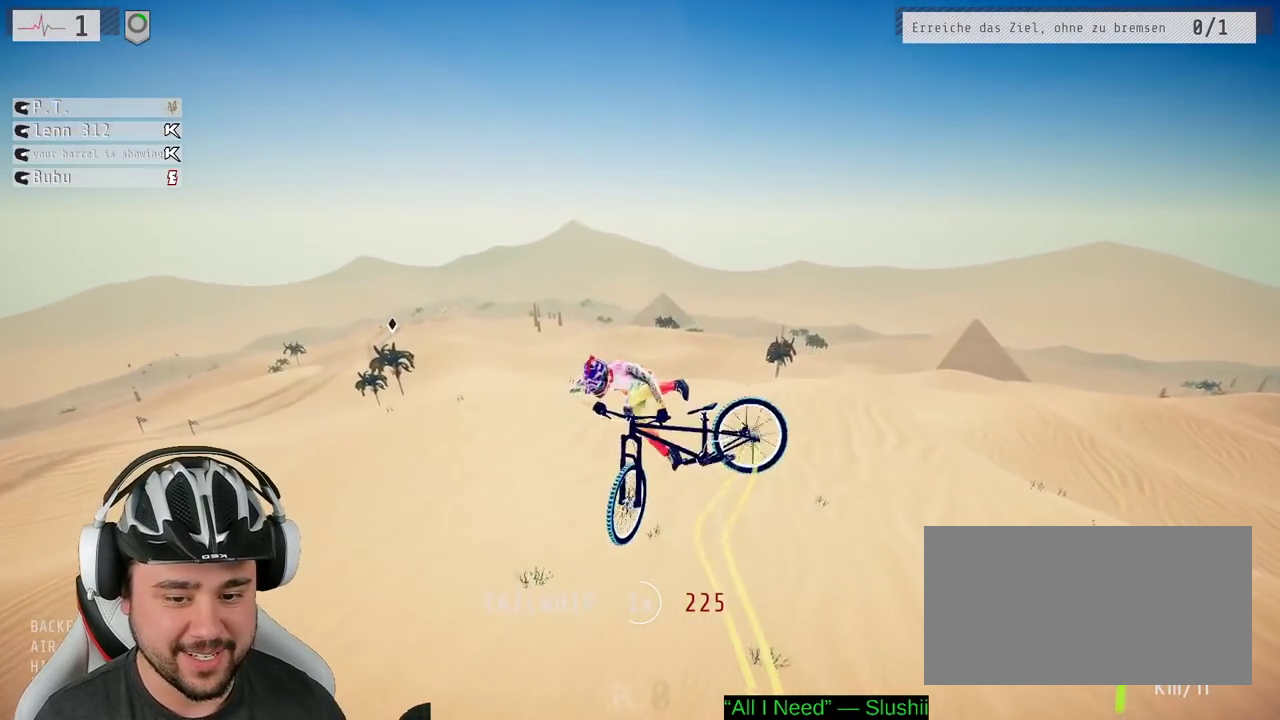
{"buttons": [], "left_stick": "center", "right_stick": "center", "events": [[400, "left_stick", "center"]]}
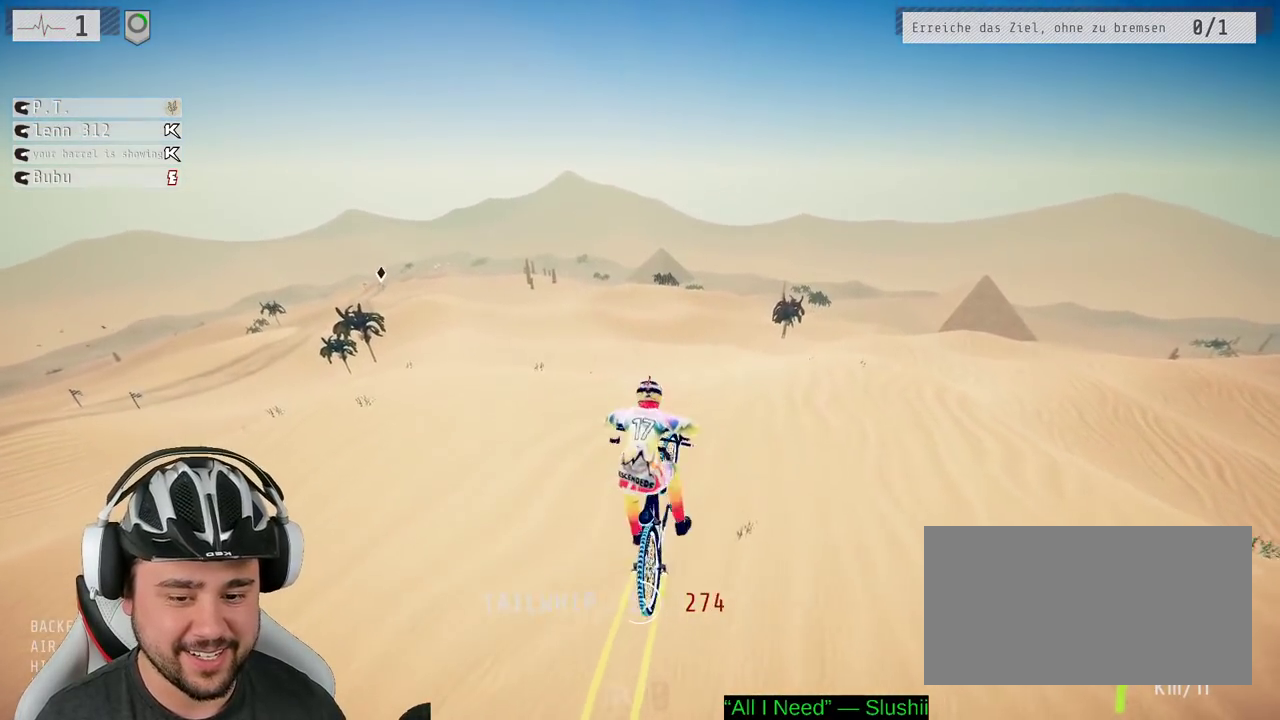
{"buttons": [], "left_stick": "center", "right_stick": "down", "events": [[33, "left_stick", "right"], [100, "left_stick", "up-right"], [350, "left_stick", "up-left"], [417, "right_stick", "down"], [467, "left_stick", "center"]]}
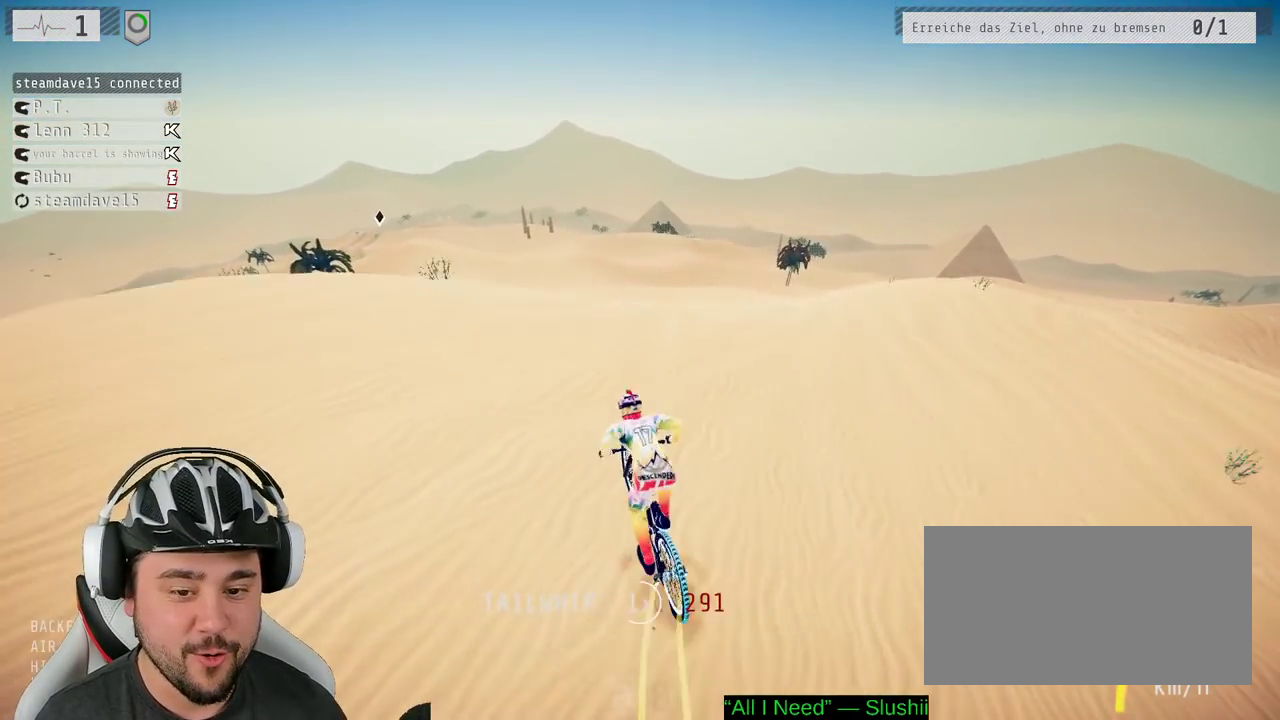
{"buttons": [], "left_stick": "down-right", "right_stick": "center", "events": [[33, "left_stick", "down-right"], [133, "right_stick", "up"], [200, "left_stick", "down"], [433, "right_stick", "center"], [467, "left_stick", "down-right"]]}
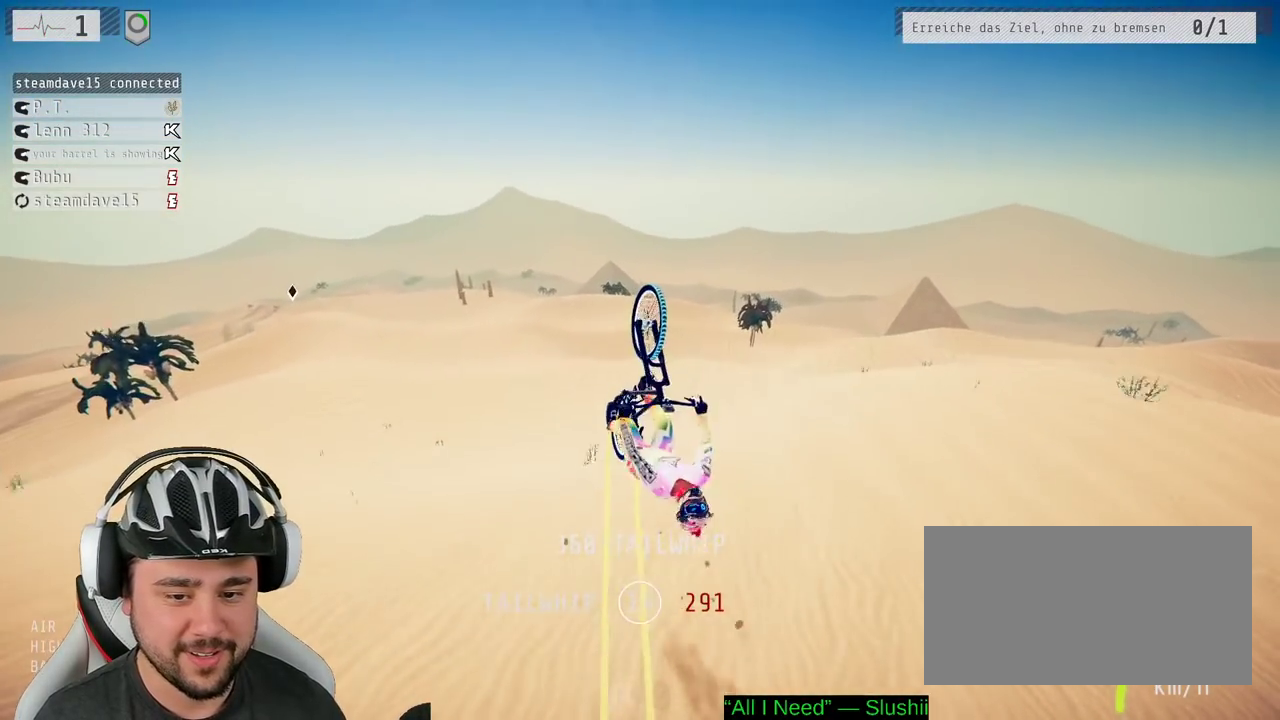
{"buttons": [], "left_stick": "center", "right_stick": "center", "events": [[167, "left_stick", "down"], [450, "left_stick", "center"]]}
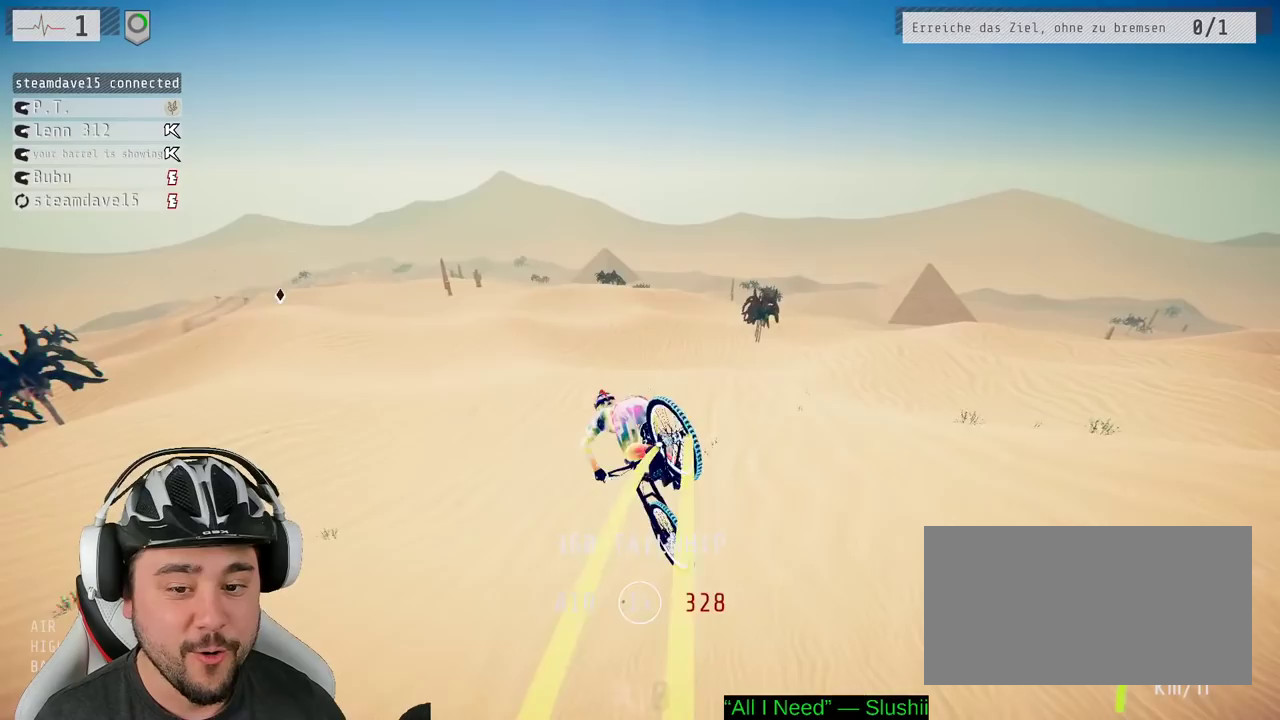
{"buttons": [], "left_stick": "center", "right_stick": "center", "events": [[183, "left_stick", "up-left"], [317, "left_stick", "center"]]}
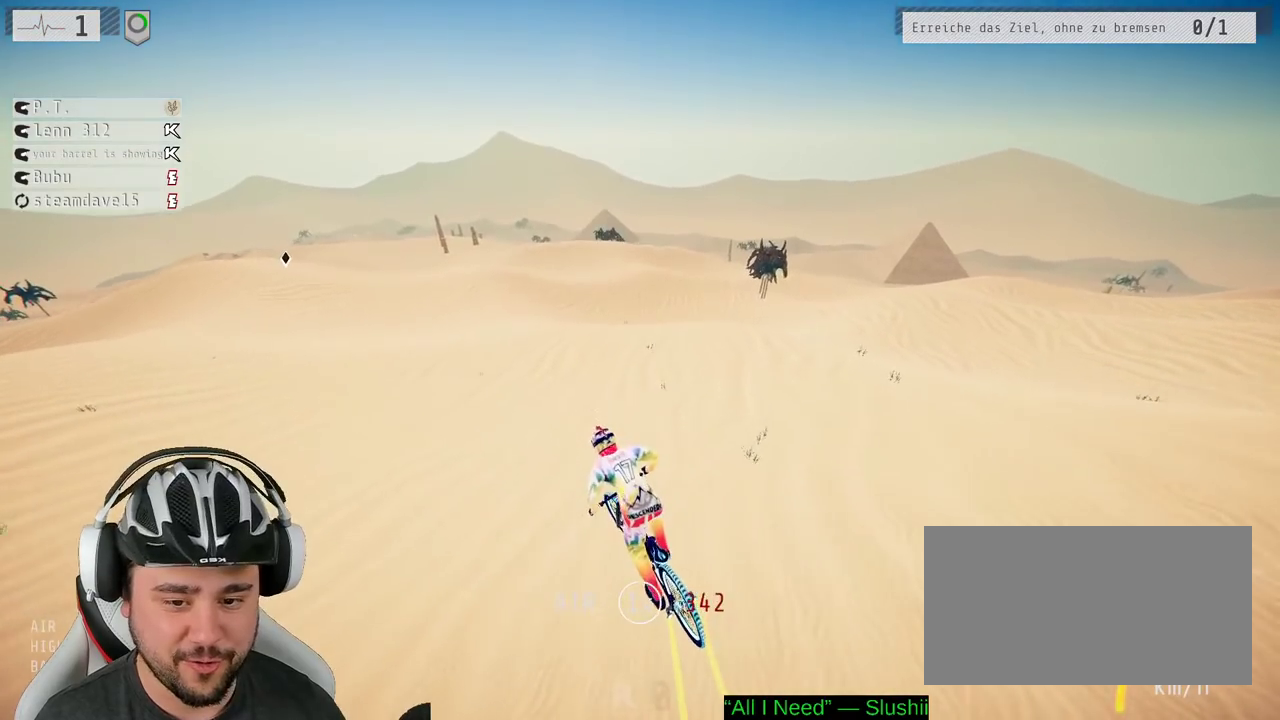
{"buttons": [], "left_stick": "left", "right_stick": "down", "events": [[50, "left_stick", "right"], [117, "left_stick", "center"], [150, "right_stick", "down"], [283, "left_stick", "left"]]}
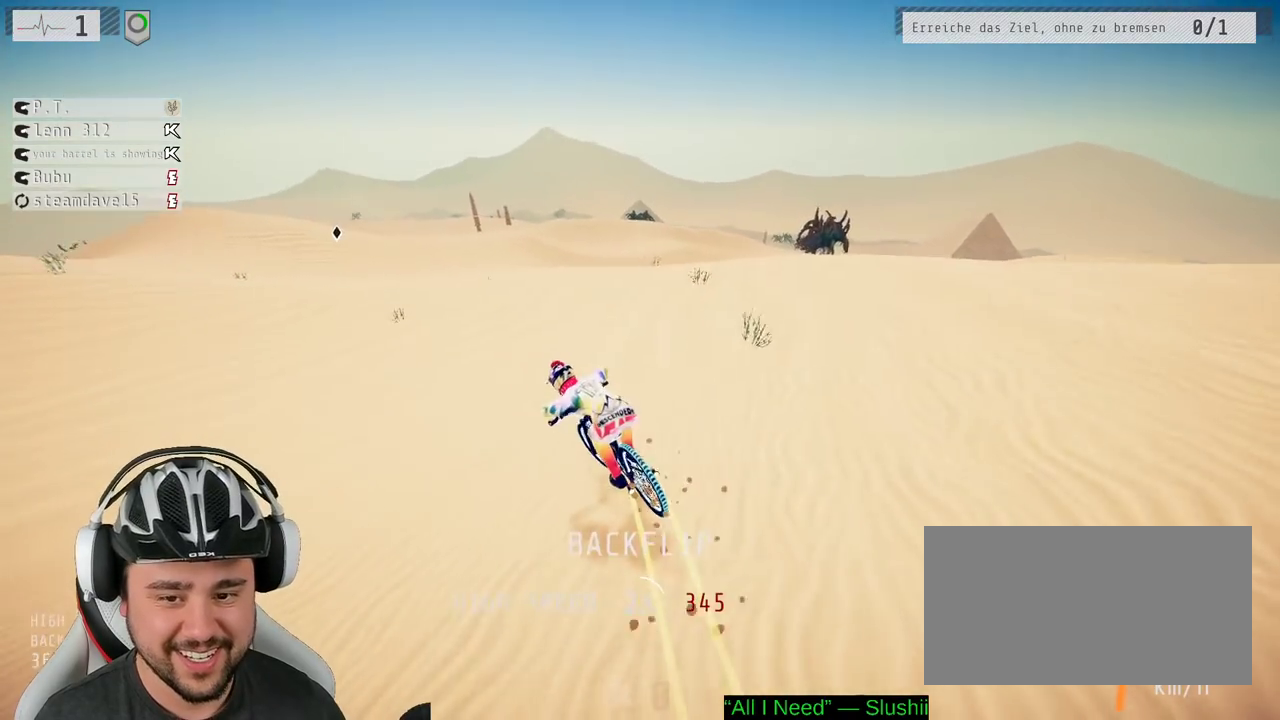
{"buttons": [], "left_stick": "center", "right_stick": "up", "events": [[167, "left_stick", "down-right"], [167, "right_stick", "up"], [300, "left_stick", "up-right"], [383, "left_stick", "center"]]}
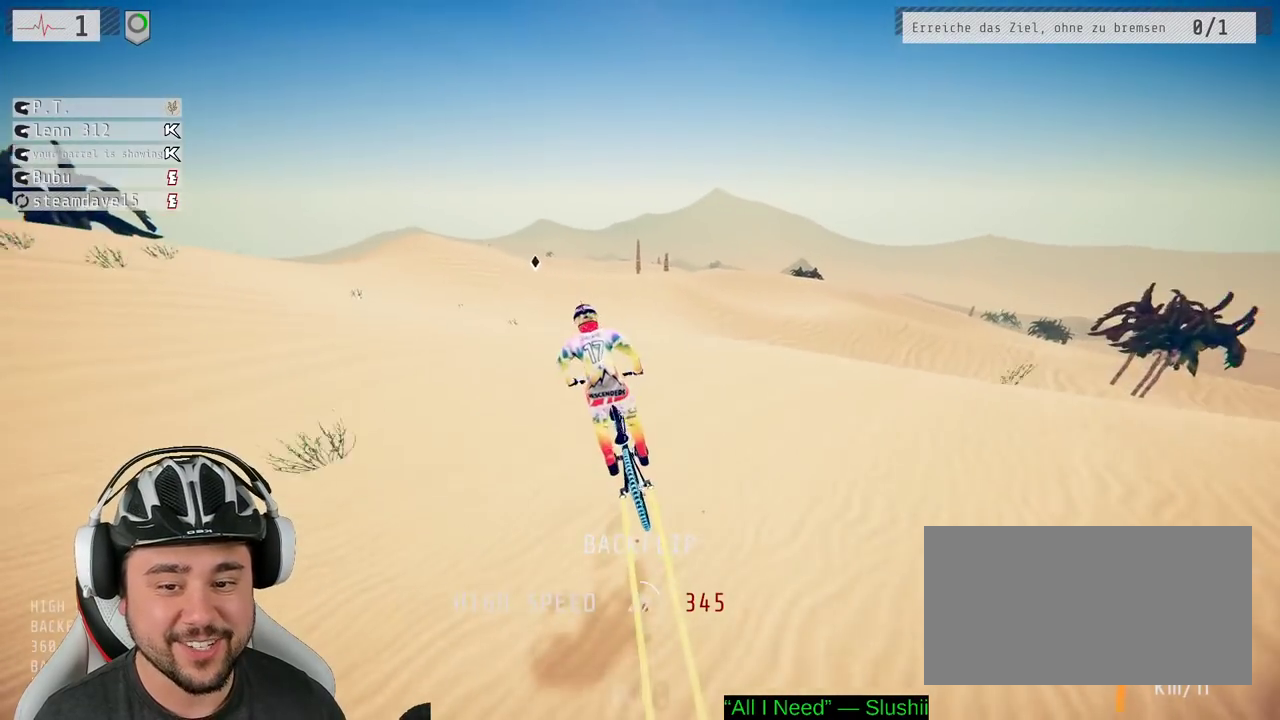
{"buttons": [], "left_stick": "center", "right_stick": "center", "events": [[133, "right_stick", "center"]]}
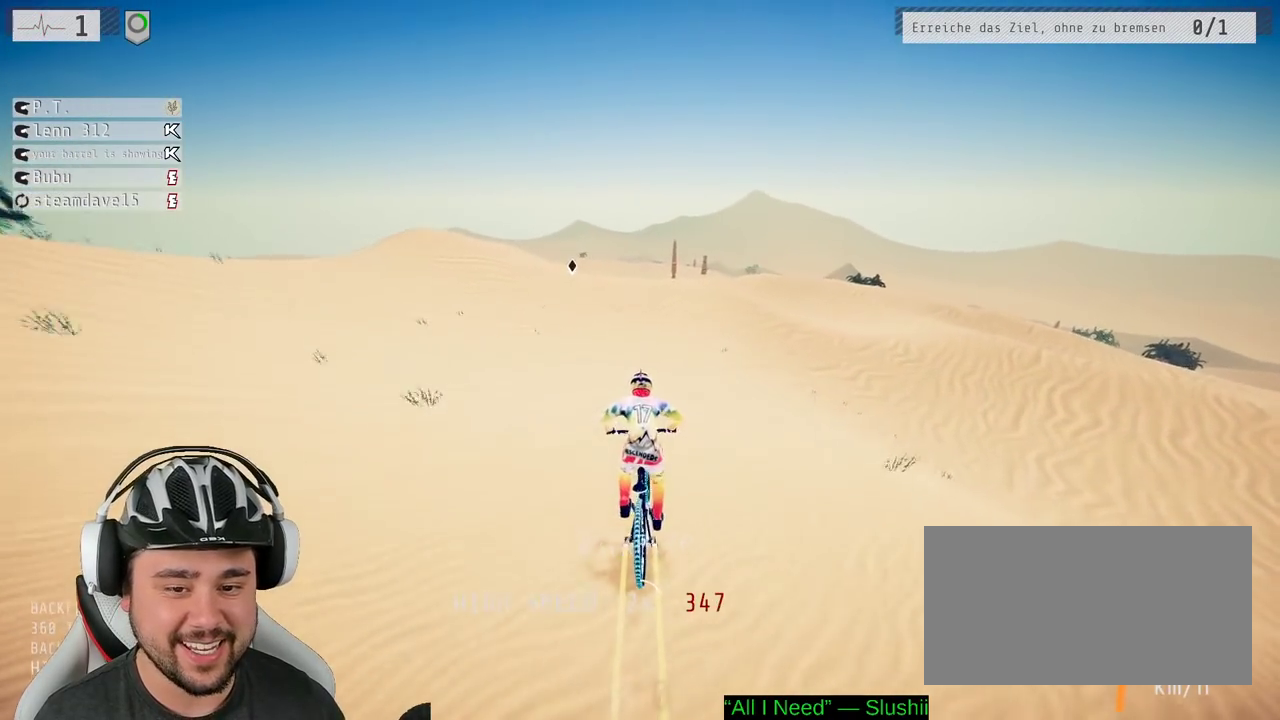
{"buttons": [], "left_stick": "right", "right_stick": "down", "events": [[367, "right_stick", "down"], [483, "left_stick", "right"]]}
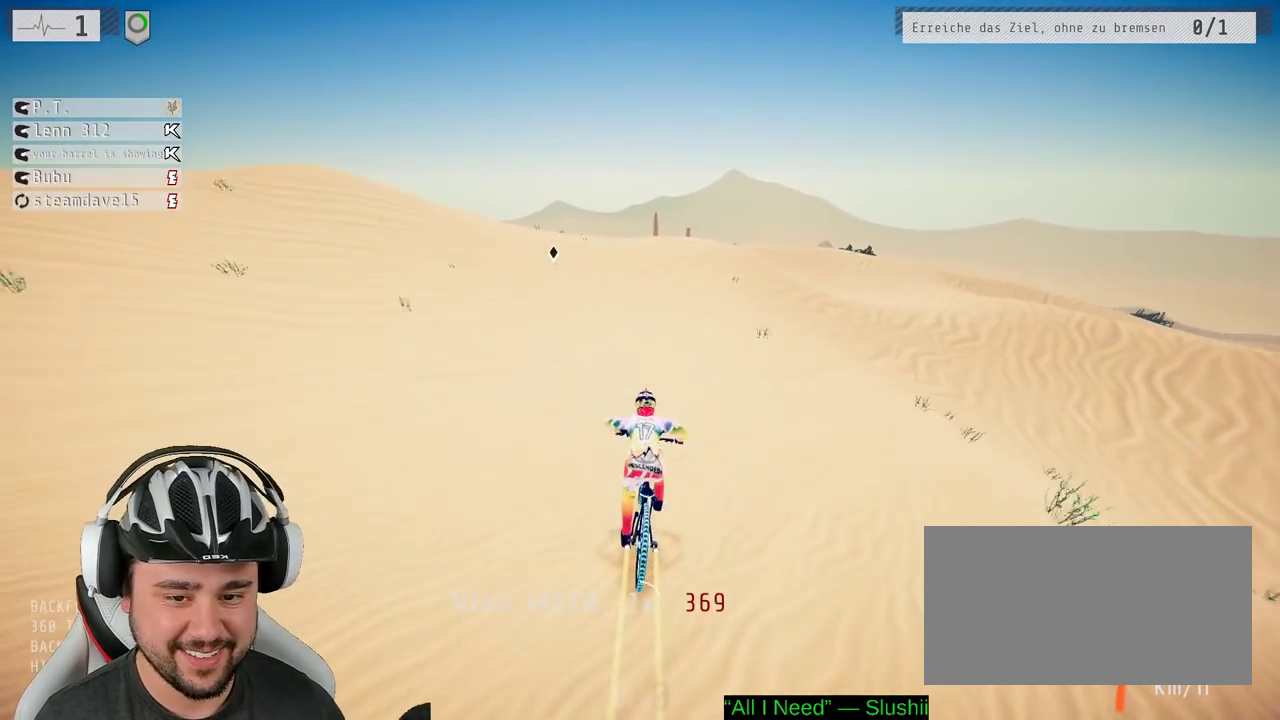
{"buttons": [], "left_stick": "center", "right_stick": "down", "events": [[83, "left_stick", "center"], [200, "left_stick", "left"], [333, "left_stick", "center"]]}
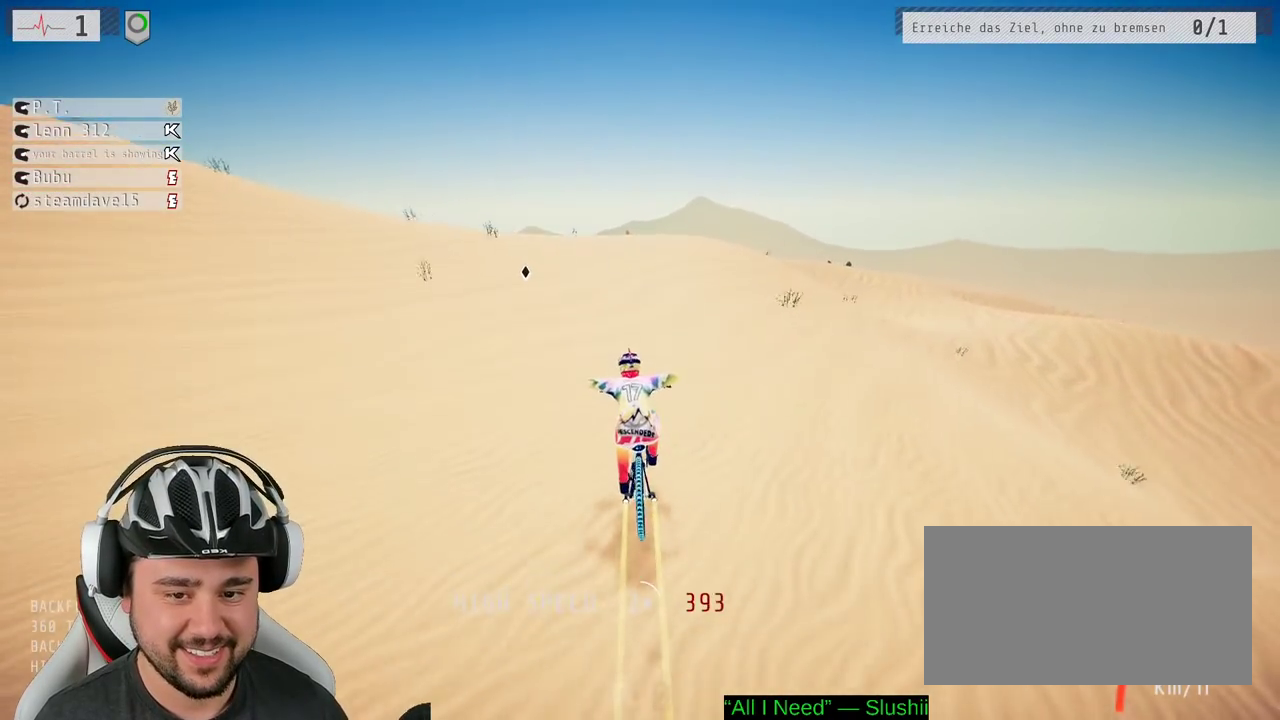
{"buttons": ["L1"], "left_stick": "down", "right_stick": "up", "events": [[50, "left_stick", "left"], [217, "L1", "down"], [250, "left_stick", "down"], [283, "right_stick", "up-right"], [333, "right_stick", "up"]]}
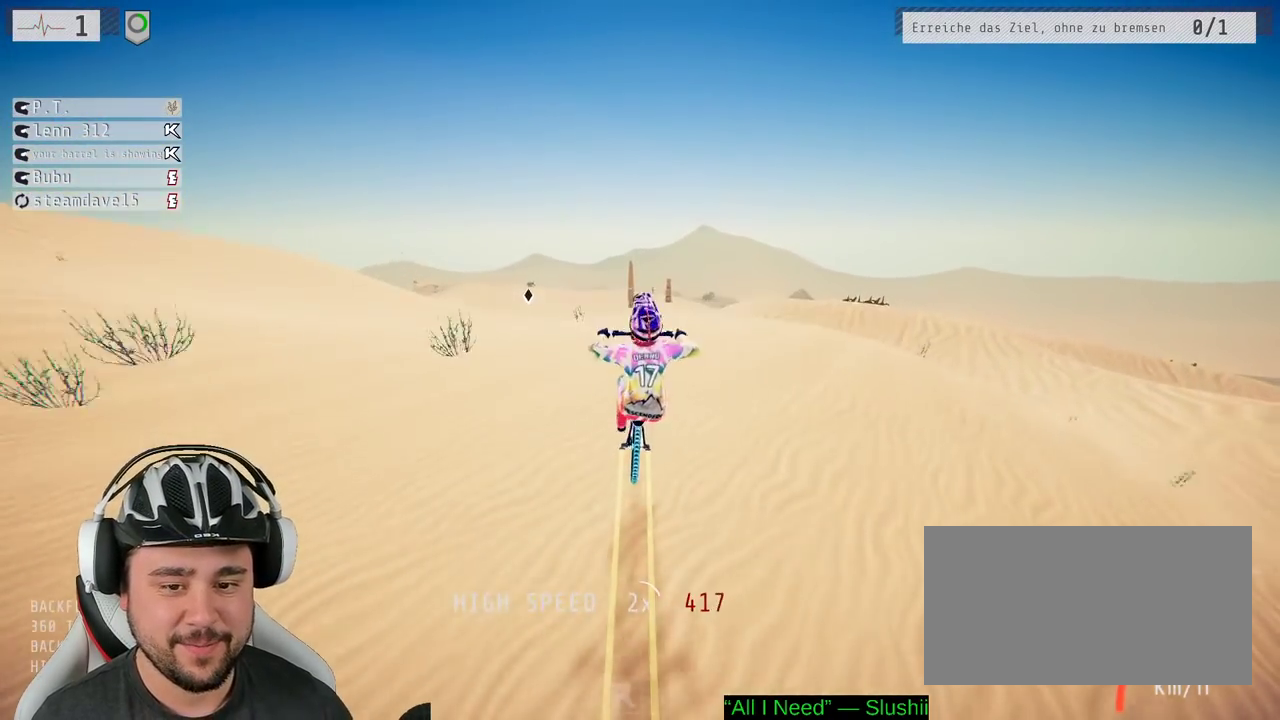
{"buttons": ["L1"], "left_stick": "down", "right_stick": "up", "events": [[67, "right_stick", "down"], [383, "right_stick", "up"]]}
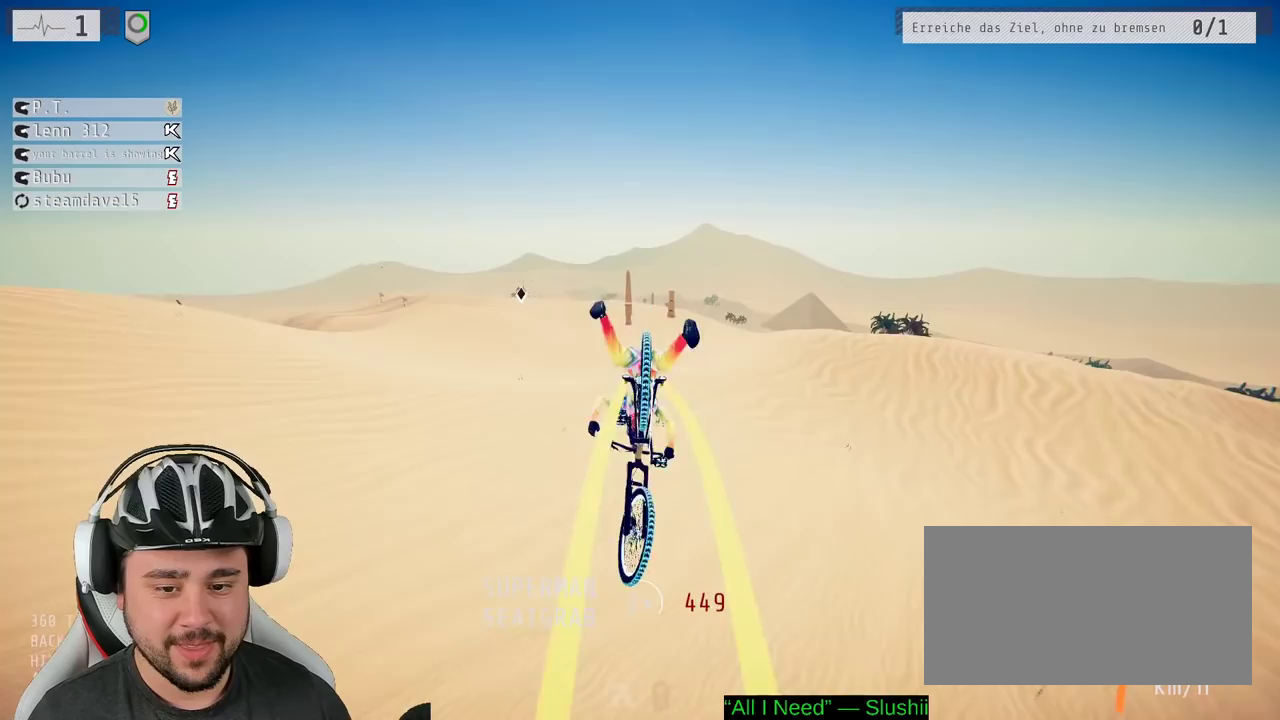
{"buttons": [], "left_stick": "center", "right_stick": "center", "events": [[33, "left_stick", "center"], [100, "left_stick", "up-left"], [300, "right_stick", "center"], [350, "L1", "up"], [433, "left_stick", "center"]]}
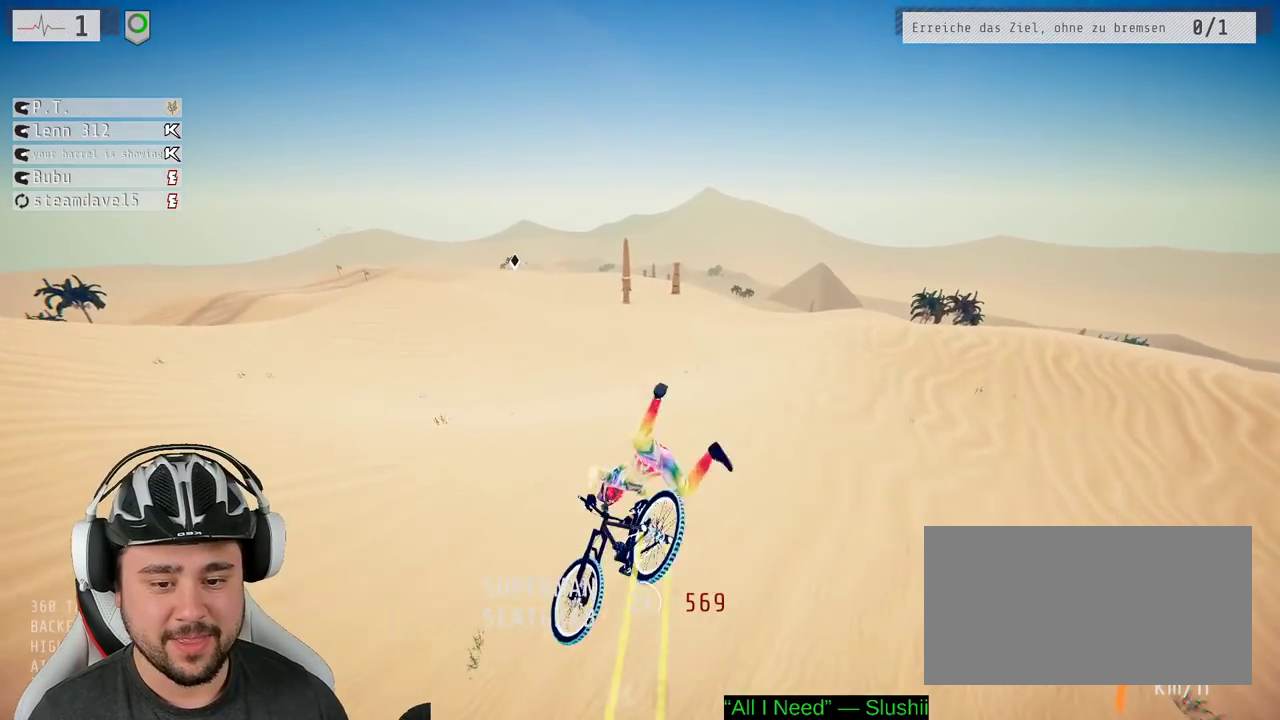
{"buttons": [], "left_stick": "down-right", "right_stick": "center", "events": [[67, "left_stick", "down-right"]]}
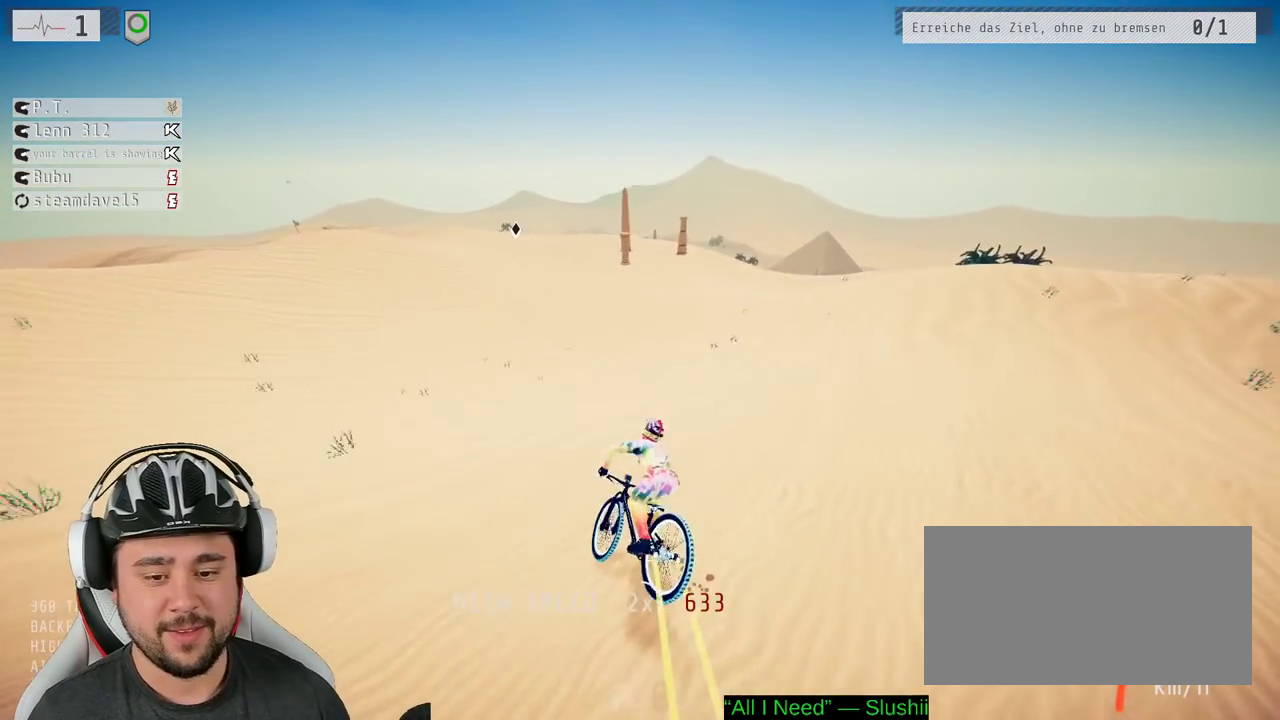
{"buttons": [], "left_stick": "center", "right_stick": "down", "events": [[50, "left_stick", "down"], [117, "left_stick", "down-left"], [183, "left_stick", "left"], [250, "left_stick", "center"], [450, "right_stick", "down"]]}
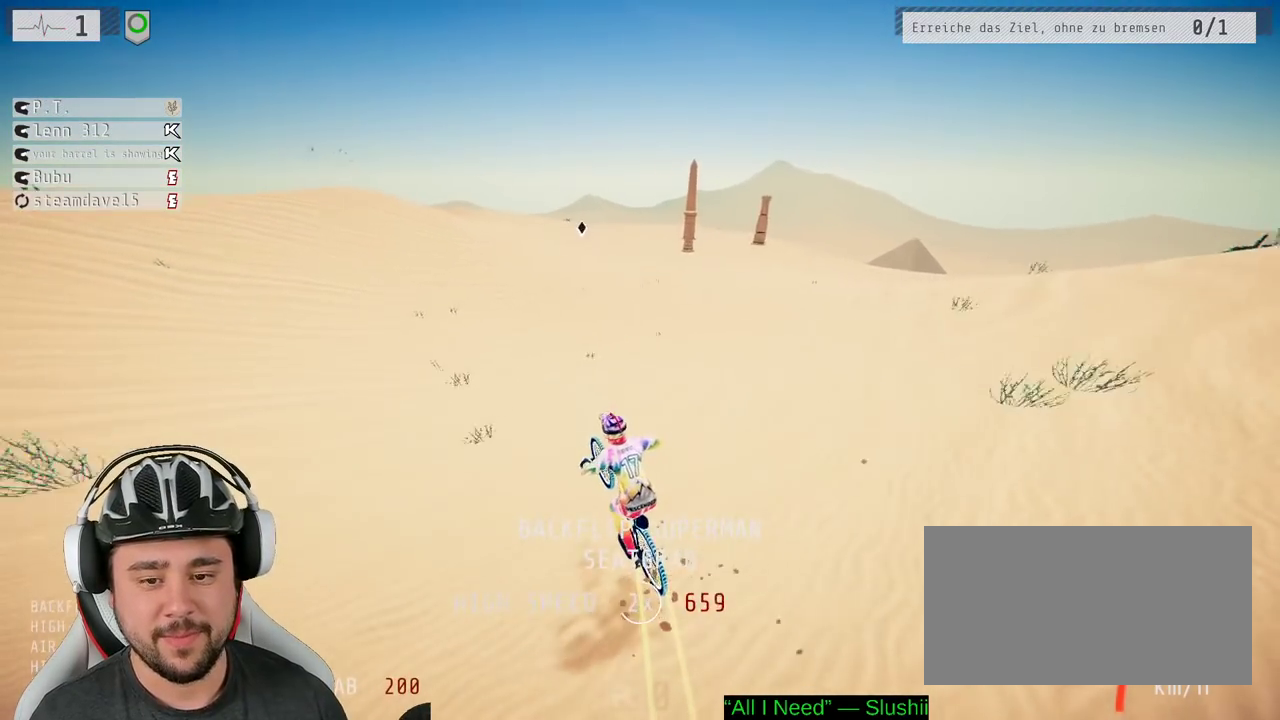
{"buttons": [], "left_stick": "center", "right_stick": "down", "events": [[167, "left_stick", "up-left"], [433, "left_stick", "center"]]}
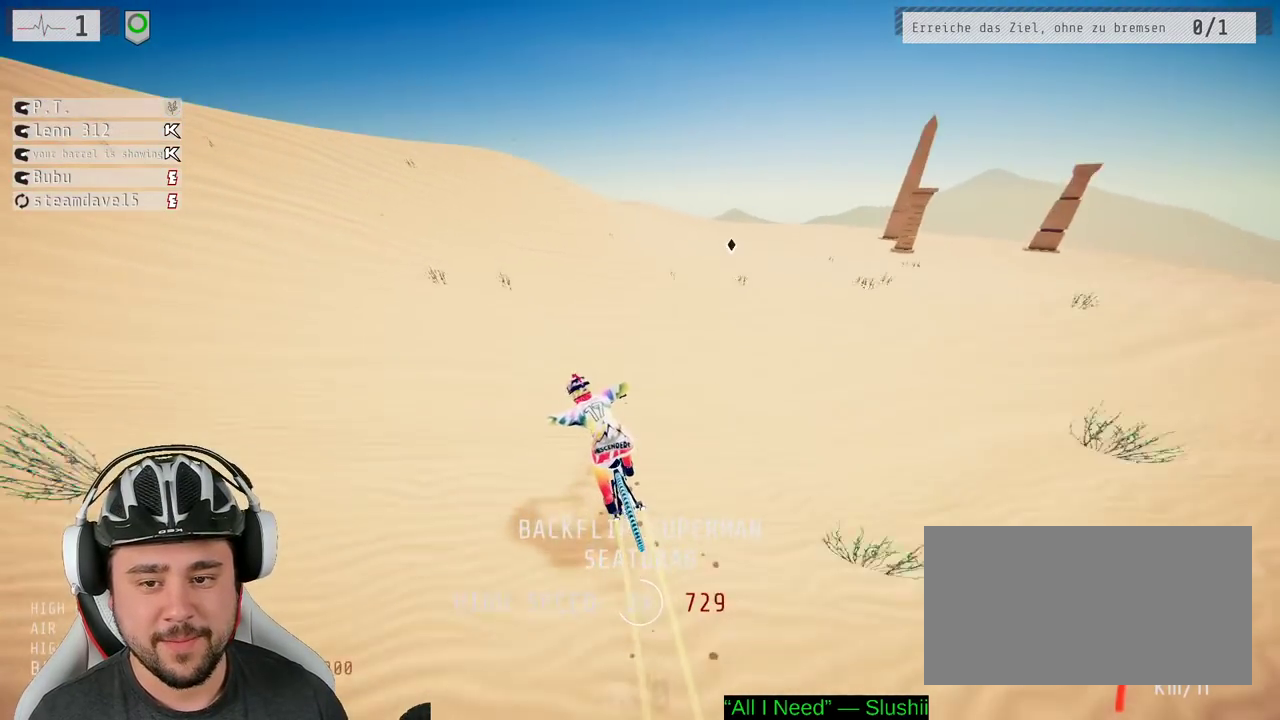
{"buttons": [], "left_stick": "center", "right_stick": "down", "events": []}
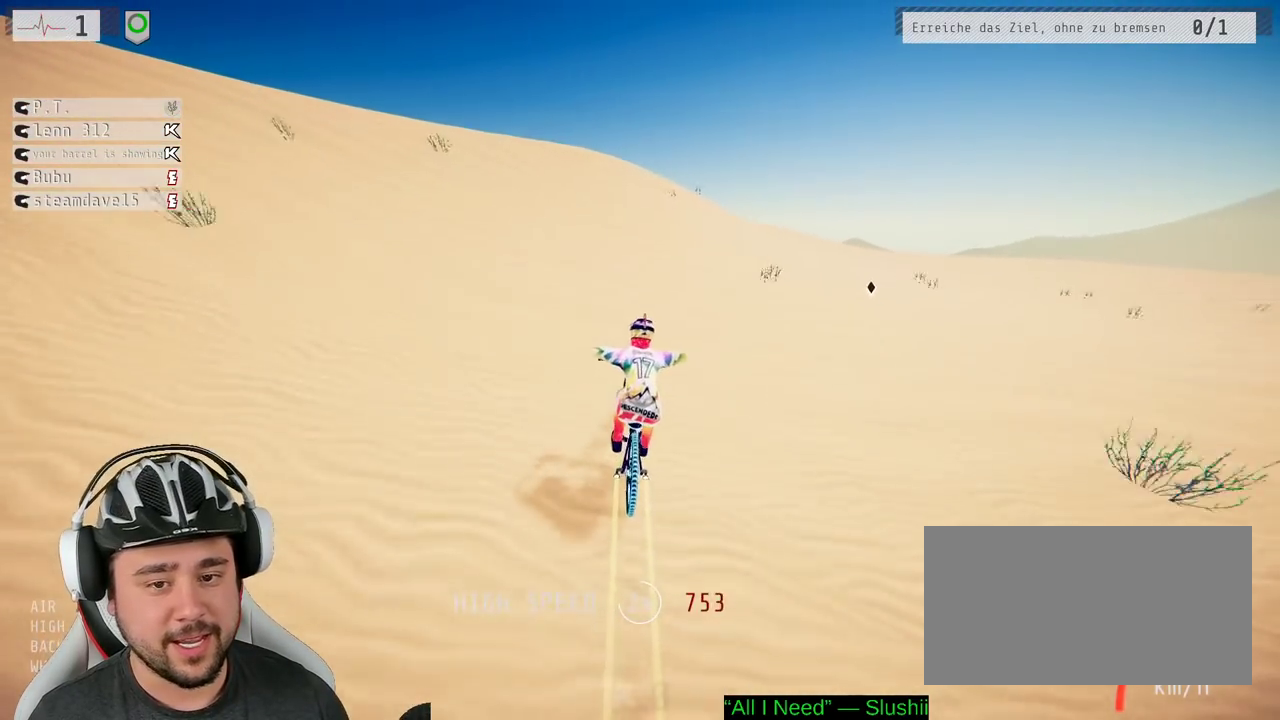
{"buttons": [], "left_stick": "center", "right_stick": "down", "events": []}
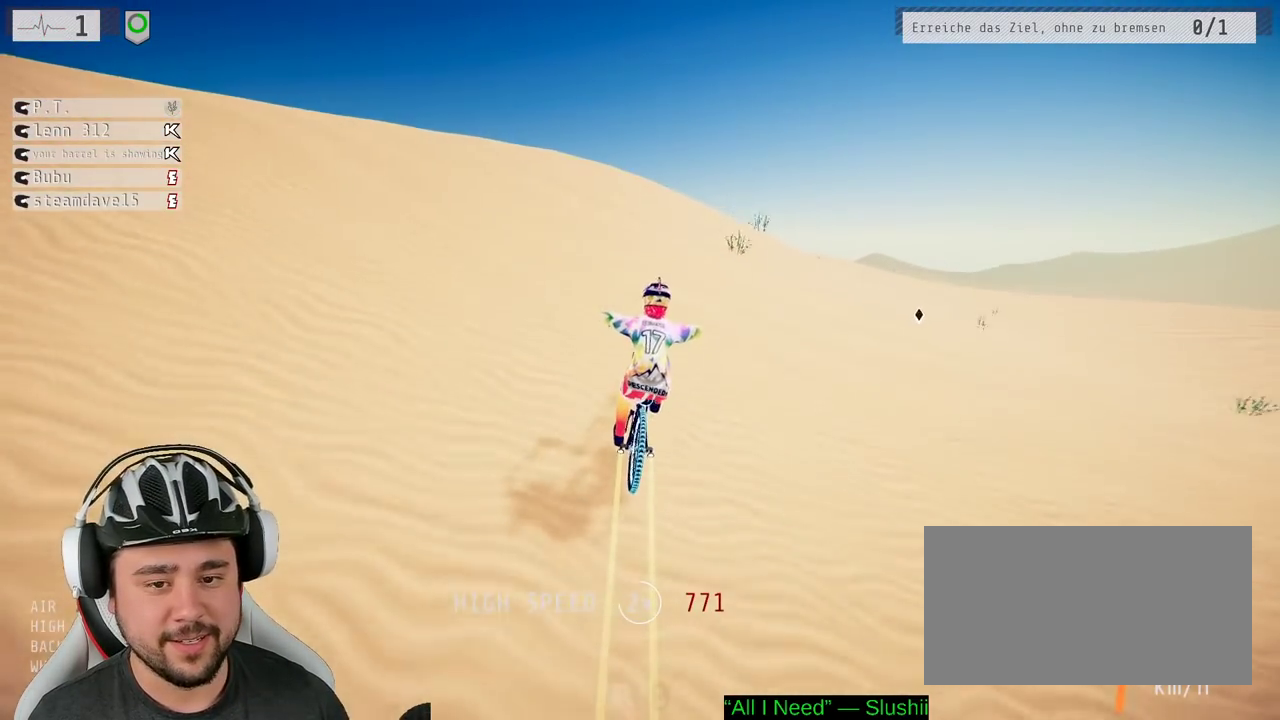
{"buttons": ["L1"], "left_stick": "down", "right_stick": "up", "events": [[67, "left_stick", "left"], [283, "L1", "down"], [317, "left_stick", "down"], [317, "right_stick", "up"]]}
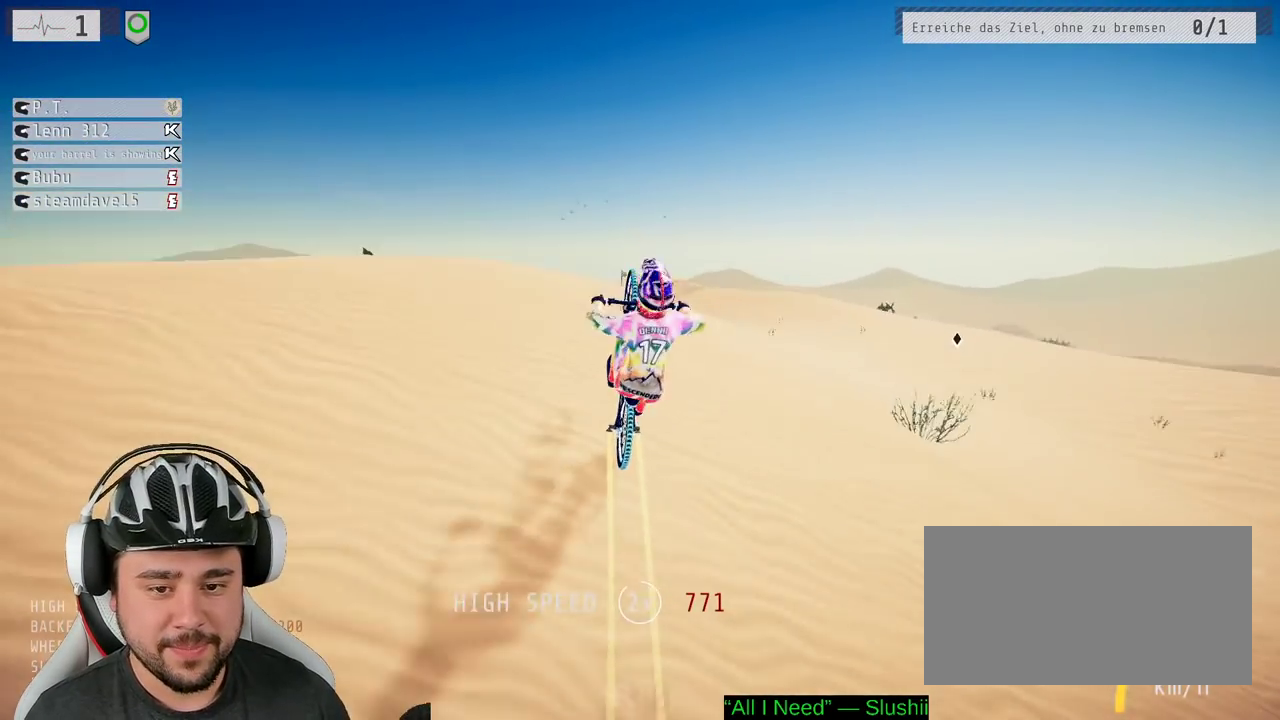
{"buttons": ["L1"], "left_stick": "down", "right_stick": "up", "events": []}
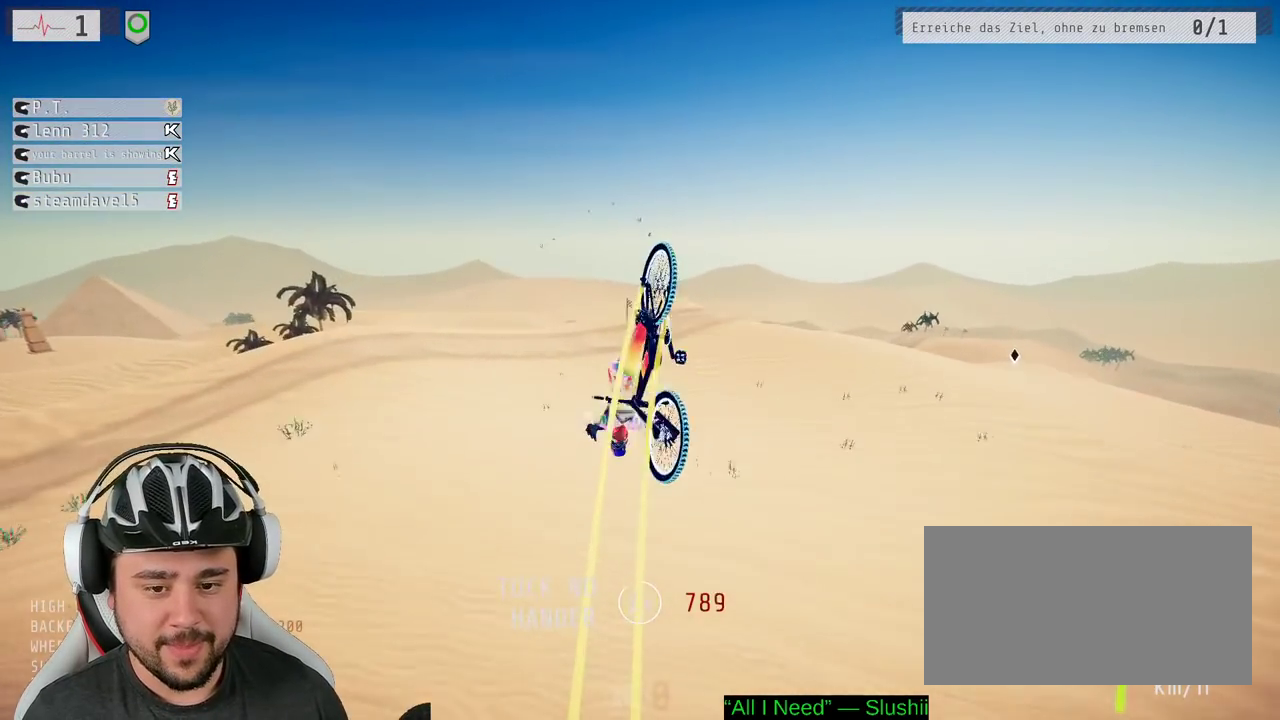
{"buttons": [], "left_stick": "center", "right_stick": "center", "events": [[133, "left_stick", "down-right"], [150, "L1", "up"], [167, "right_stick", "center"], [217, "left_stick", "center"]]}
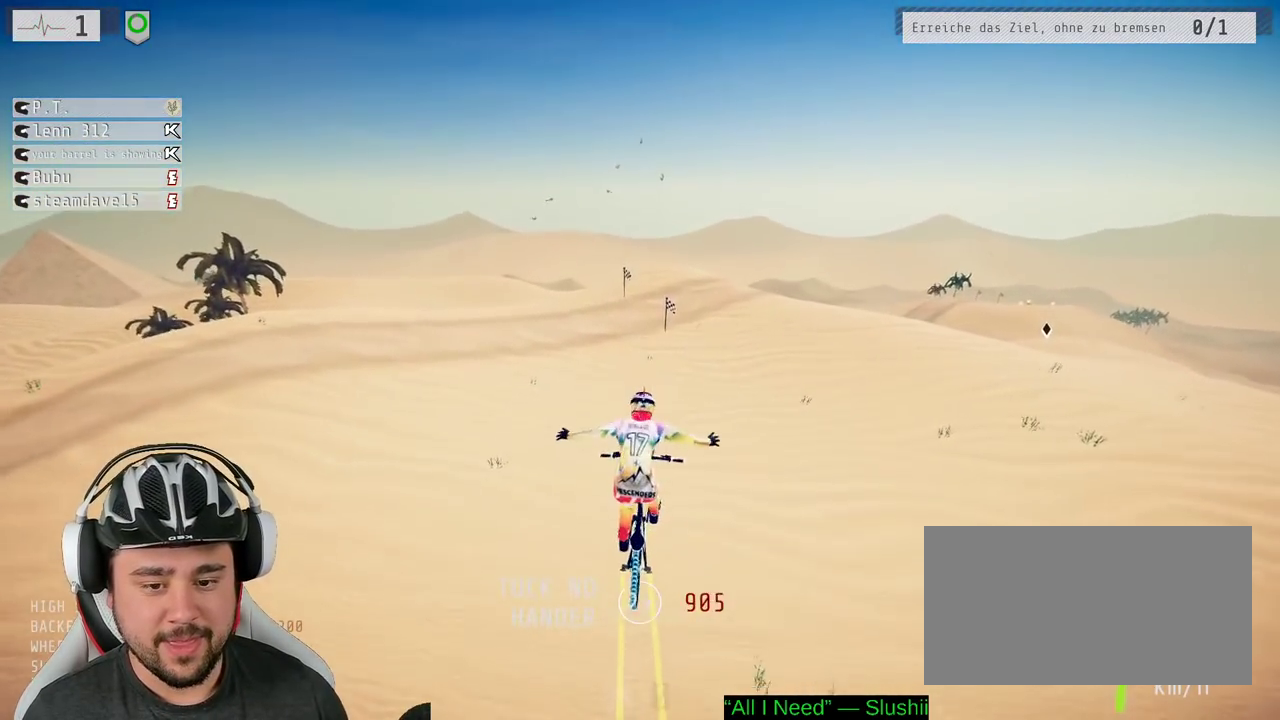
{"buttons": [], "left_stick": "center", "right_stick": "center", "events": [[150, "left_stick", "up"], [367, "left_stick", "center"]]}
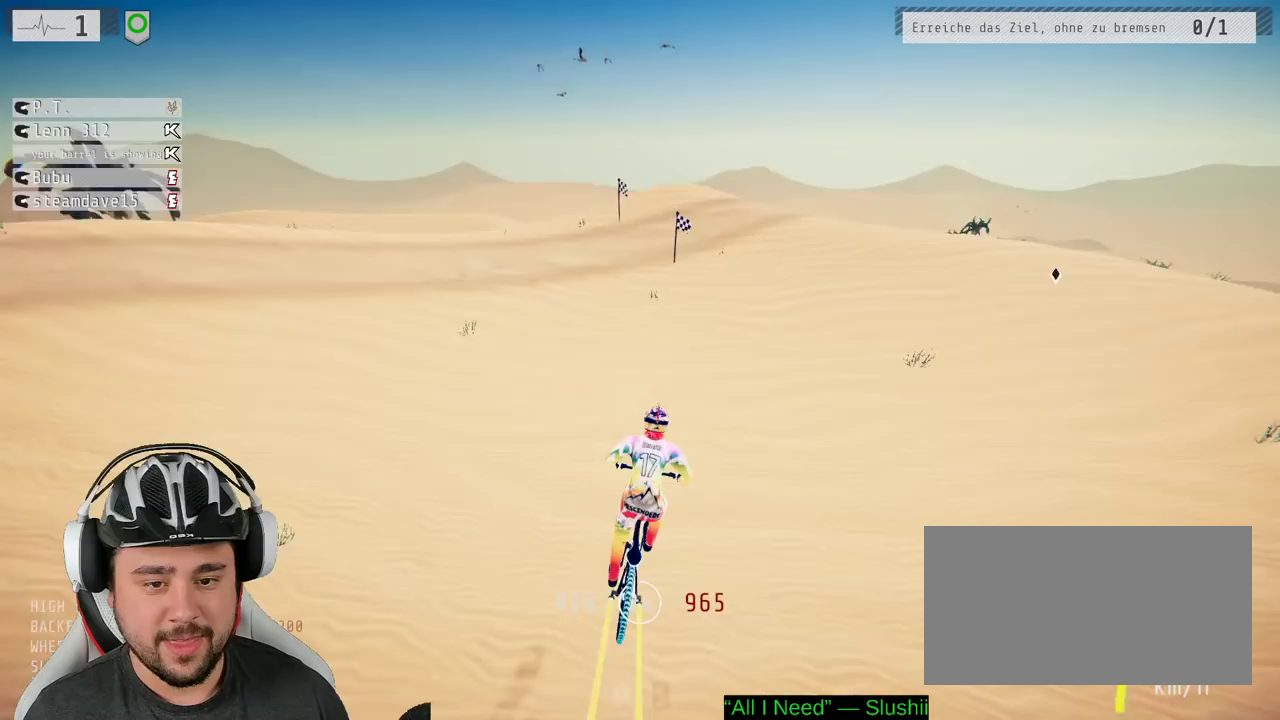
{"buttons": [], "left_stick": "right", "right_stick": "down-right", "events": [[200, "left_stick", "right"], [250, "right_stick", "down"], [350, "right_stick", "down-right"]]}